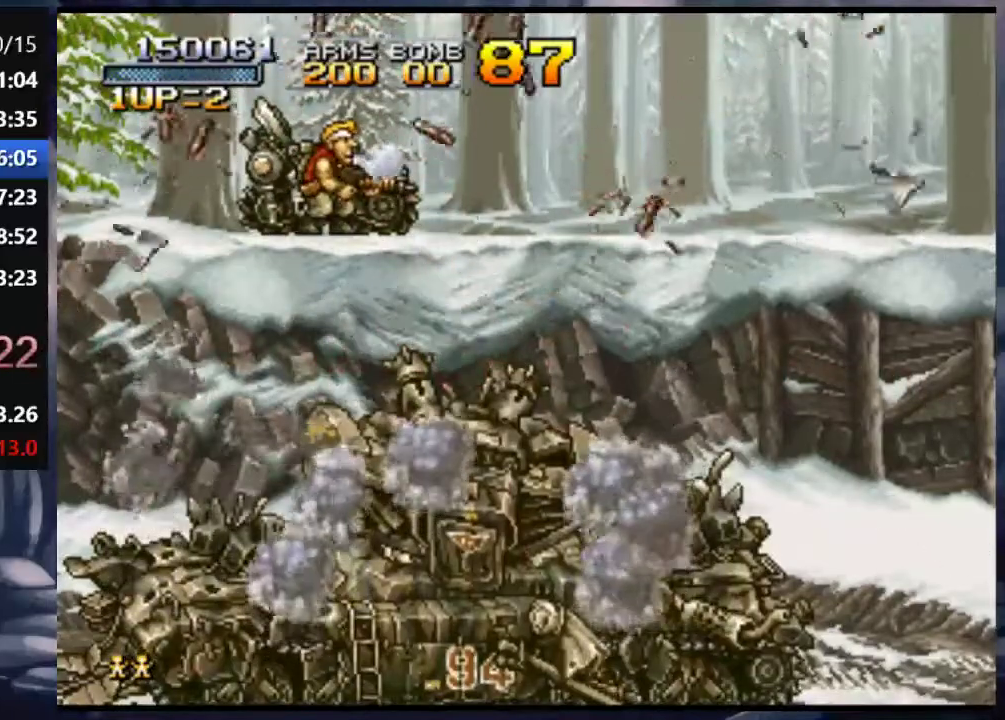
Gameplay with a controller (PlayStation layout); each line is a JSON object with the inputs held at the frame after it. "events" lists button and stick changes between this image and that frame as [ms after this image, input, new state], when the widget could be followed in between. Not read: L3 R3.
{"buttons": ["CROSS"], "left_stick": "center", "right_stick": "center", "events": [[83, "CROSS", "up"], [217, "CROSS", "down"], [317, "CROSS", "up"], [417, "CROSS", "down"]]}
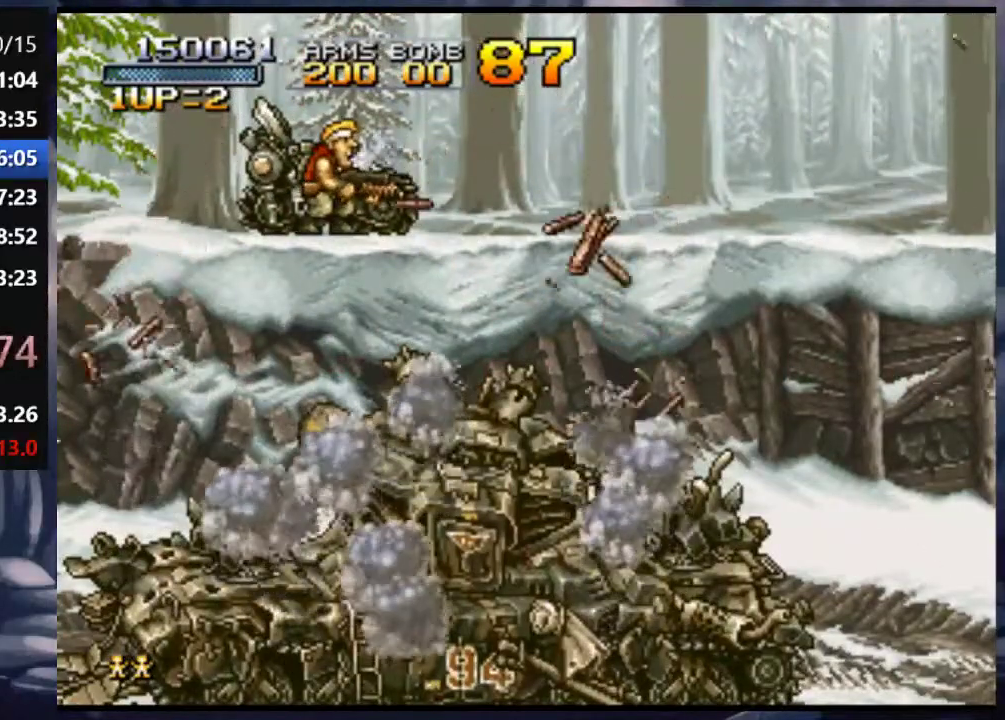
{"buttons": [], "left_stick": "center", "right_stick": "center", "events": [[50, "CROSS", "up"], [150, "CROSS", "down"], [250, "CROSS", "up"], [383, "CROSS", "down"], [483, "CROSS", "up"]]}
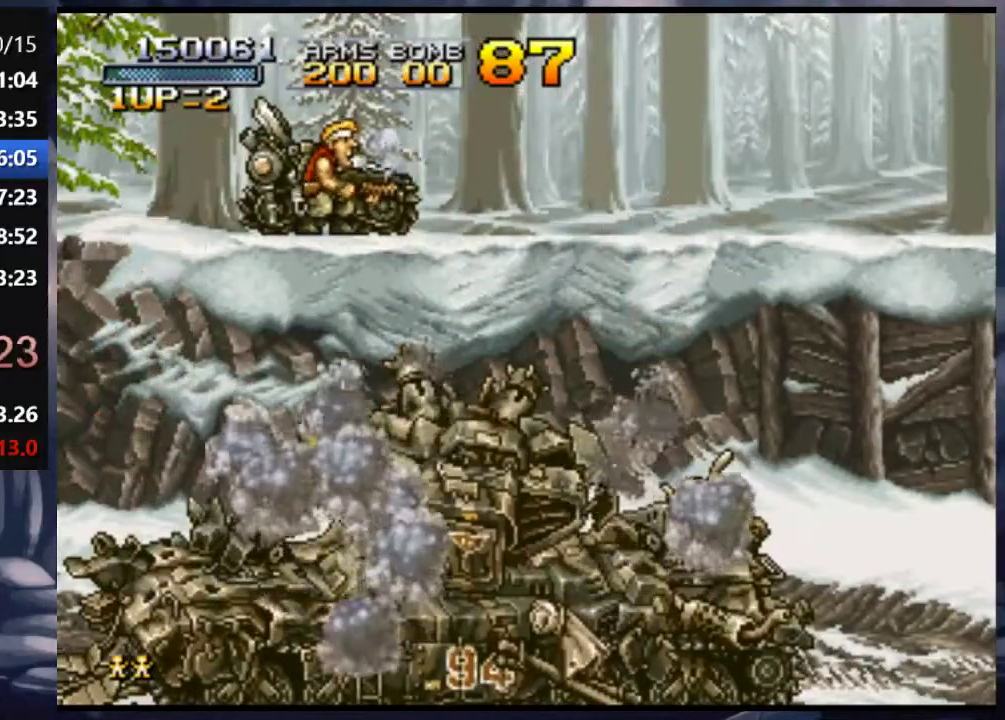
{"buttons": [], "left_stick": "center", "right_stick": "center", "events": [[83, "CROSS", "down"], [217, "CROSS", "up"], [350, "CROSS", "down"], [417, "CROSS", "up"]]}
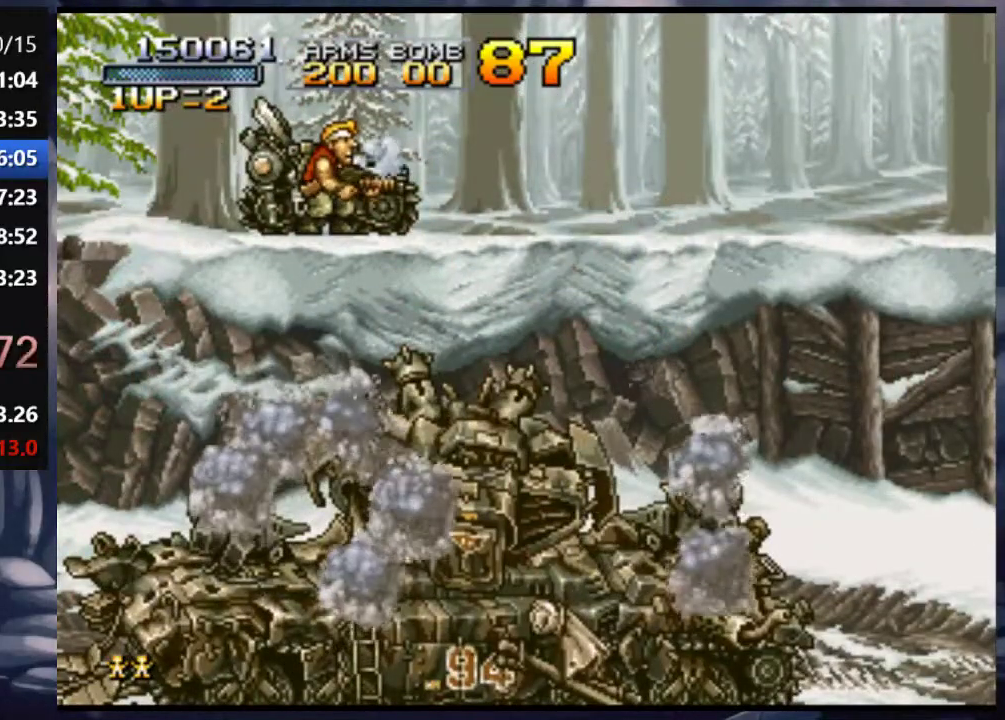
{"buttons": [], "left_stick": "center", "right_stick": "center", "events": [[17, "CROSS", "down"], [117, "CROSS", "up"], [183, "CROSS", "down"], [283, "CROSS", "up"], [383, "CROSS", "down"], [483, "CROSS", "up"]]}
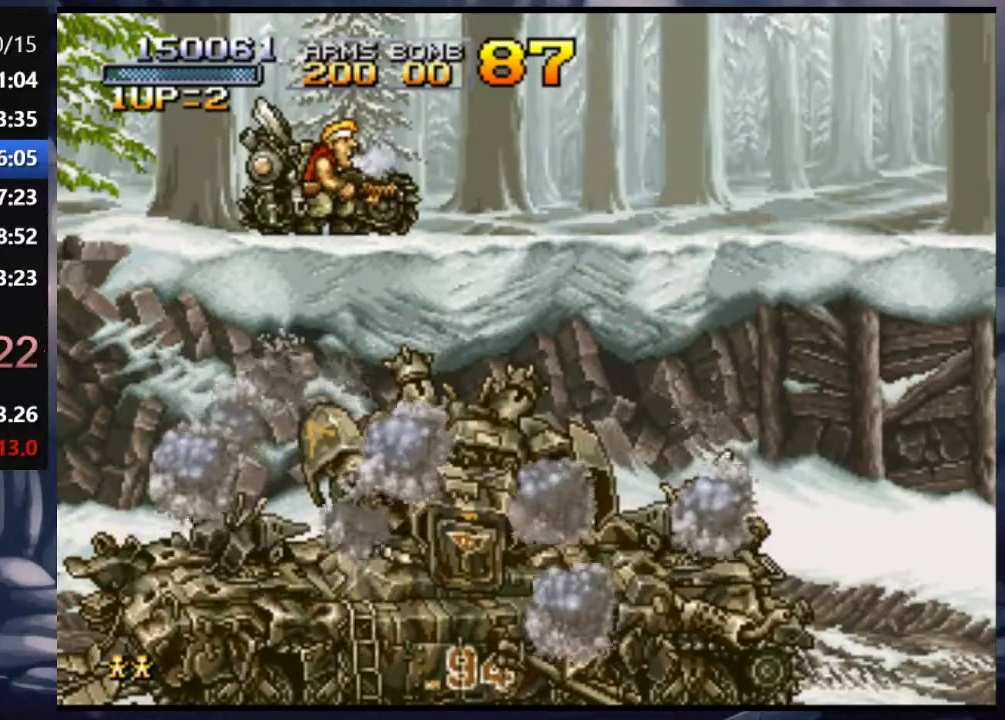
{"buttons": ["CROSS"], "left_stick": "center", "right_stick": "center", "events": [[83, "CROSS", "down"], [183, "CROSS", "up"], [283, "CROSS", "down"], [383, "CROSS", "up"], [483, "CROSS", "down"]]}
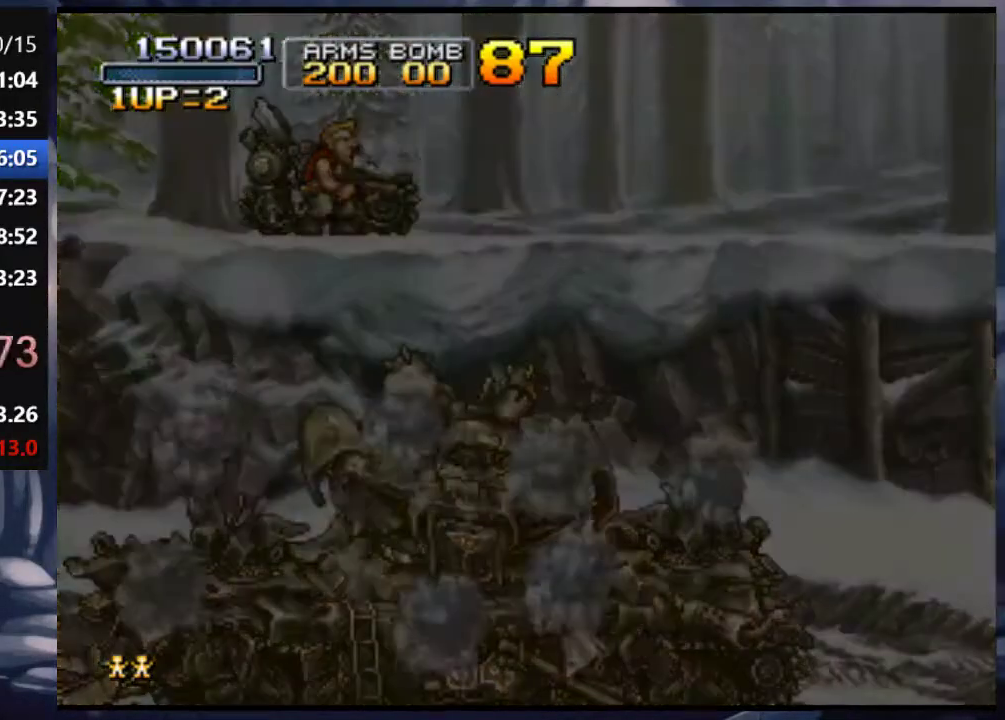
{"buttons": [], "left_stick": "center", "right_stick": "center", "events": [[83, "CROSS", "up"], [150, "CROSS", "down"], [250, "CROSS", "up"], [350, "CROSS", "down"], [483, "CROSS", "up"]]}
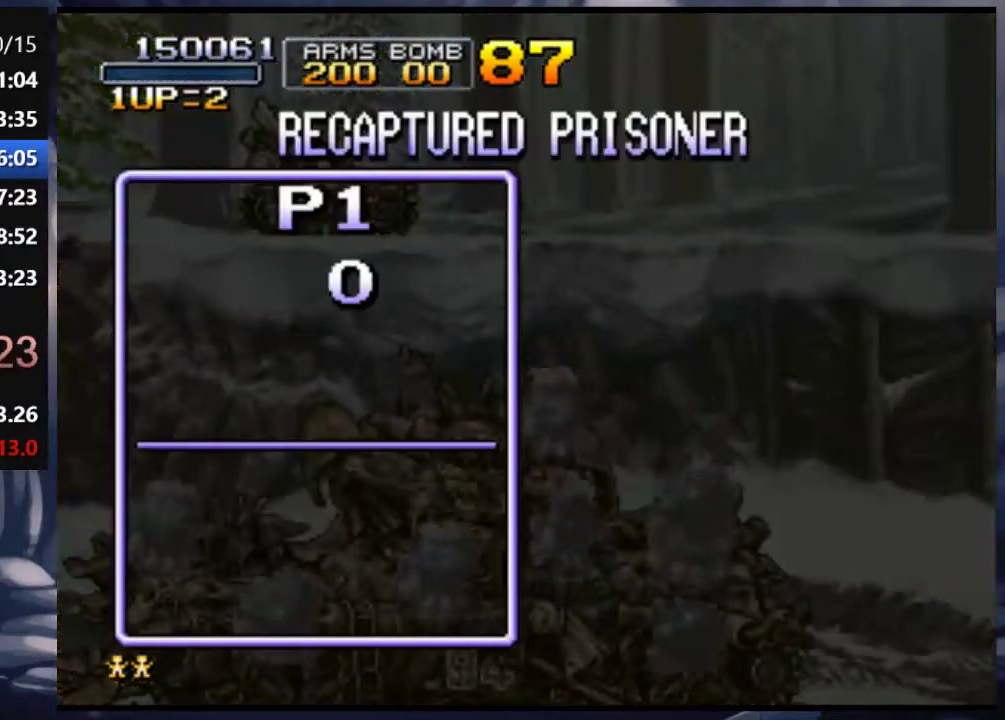
{"buttons": ["CROSS"], "left_stick": "center", "right_stick": "center", "events": [[50, "CROSS", "down"], [183, "CROSS", "up"], [283, "CROSS", "down"], [417, "CROSS", "up"], [483, "CROSS", "down"]]}
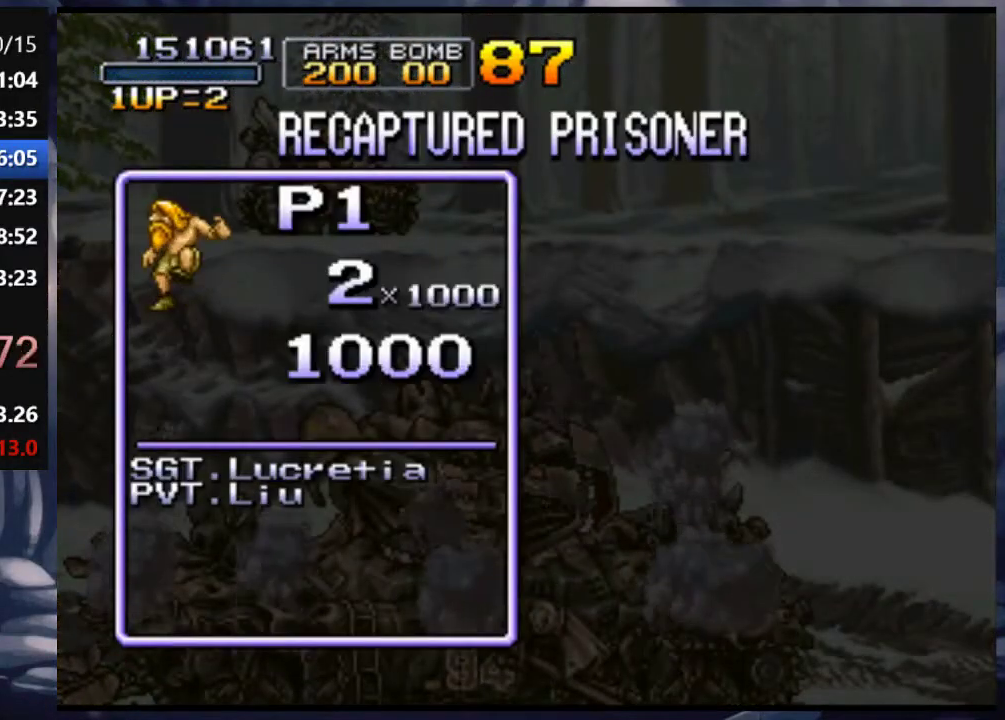
{"buttons": [], "left_stick": "center", "right_stick": "center", "events": [[83, "CROSS", "up"], [183, "CROSS", "down"], [283, "CROSS", "up"], [350, "CROSS", "down"], [450, "CROSS", "up"]]}
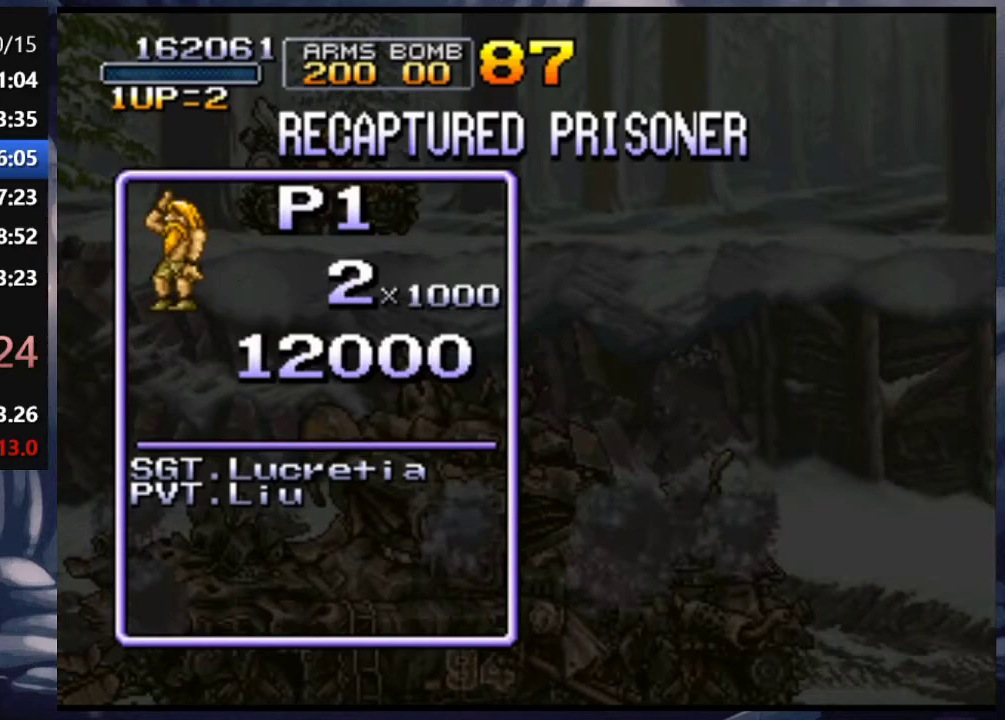
{"buttons": ["CROSS"], "left_stick": "center", "right_stick": "center", "events": [[17, "CROSS", "down"], [117, "CROSS", "up"], [250, "CROSS", "down"], [350, "CROSS", "up"], [417, "CROSS", "down"]]}
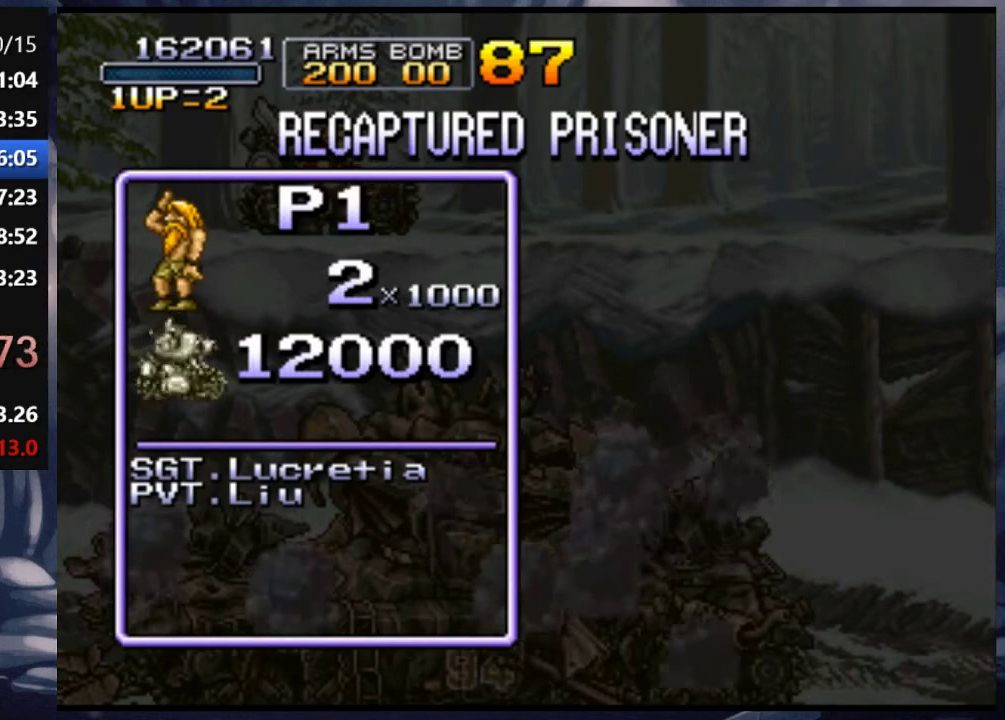
{"buttons": ["CROSS"], "left_stick": "center", "right_stick": "center", "events": [[17, "CROSS", "up"], [117, "CROSS", "down"], [217, "CROSS", "up"], [283, "CROSS", "down"], [383, "CROSS", "up"], [450, "CROSS", "down"]]}
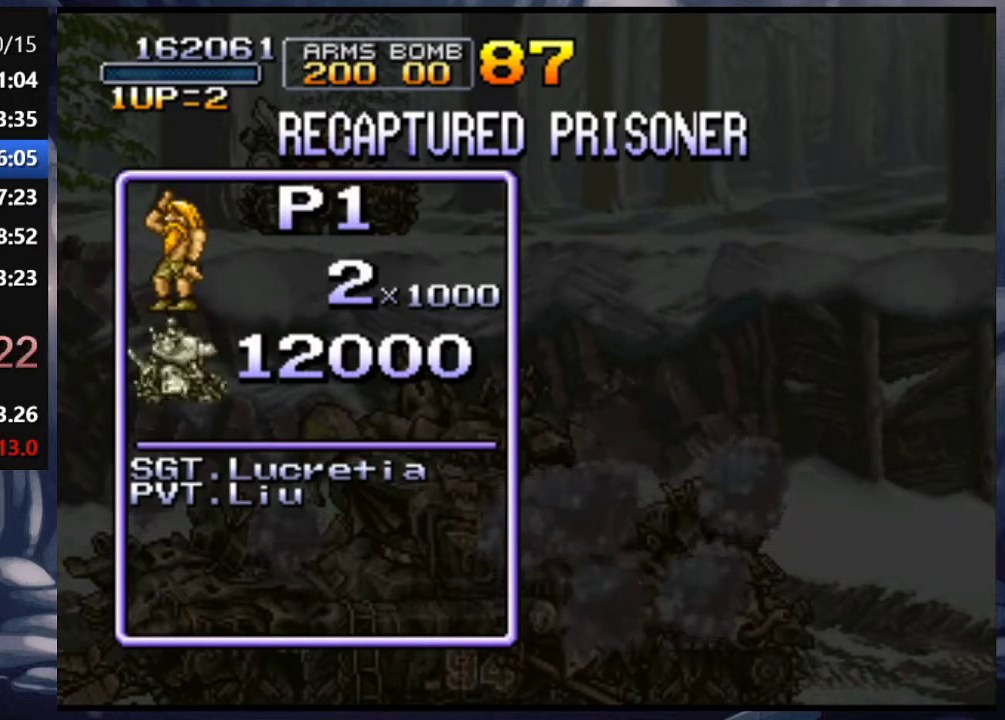
{"buttons": ["CROSS"], "left_stick": "center", "right_stick": "center", "events": [[50, "CROSS", "up"], [117, "CROSS", "down"], [217, "CROSS", "up"], [317, "CROSS", "down"], [383, "CROSS", "up"], [483, "CROSS", "down"]]}
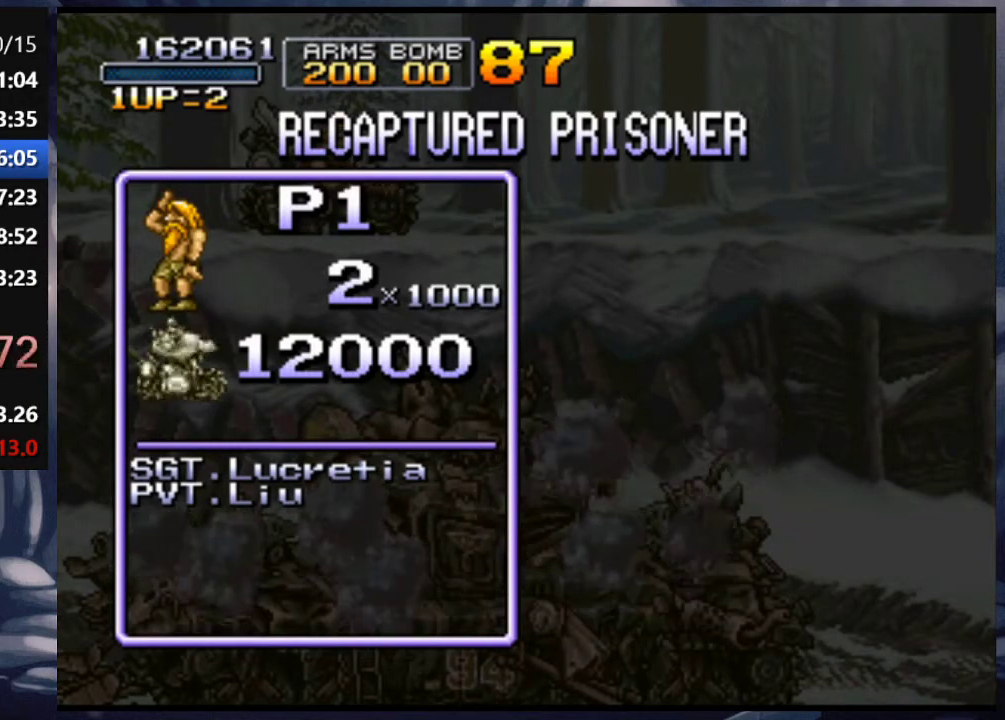
{"buttons": [], "left_stick": "center", "right_stick": "center", "events": [[83, "CROSS", "up"], [183, "CROSS", "down"], [283, "CROSS", "up"], [350, "CROSS", "down"], [483, "CROSS", "up"]]}
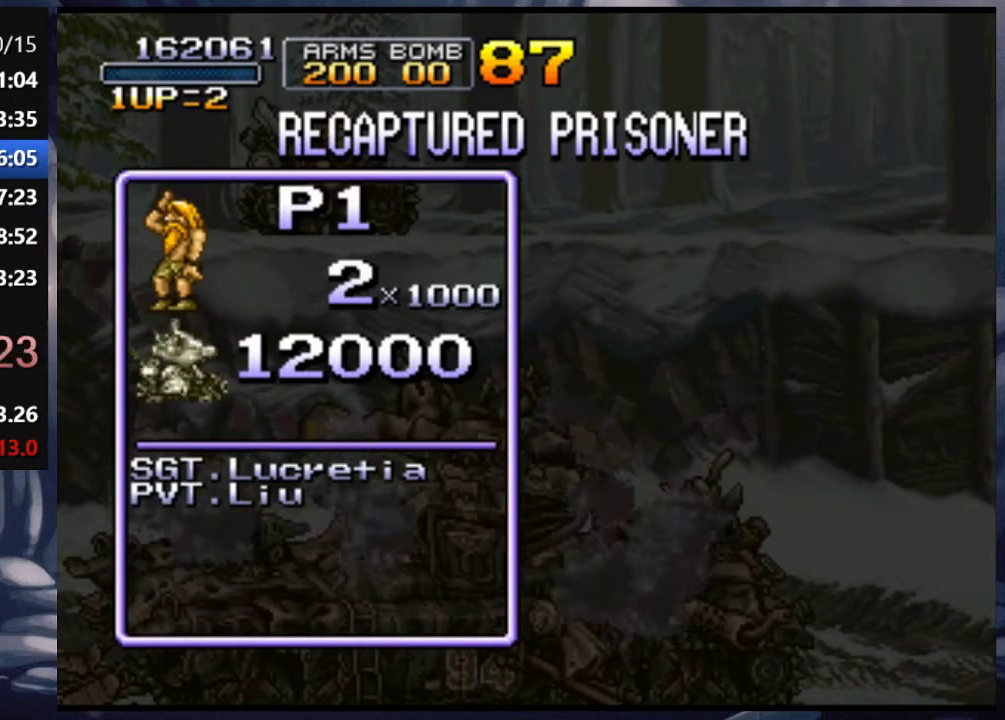
{"buttons": ["CROSS"], "left_stick": "center", "right_stick": "center", "events": [[50, "CROSS", "down"], [150, "CROSS", "up"], [217, "CROSS", "down"], [317, "CROSS", "up"], [417, "CROSS", "down"]]}
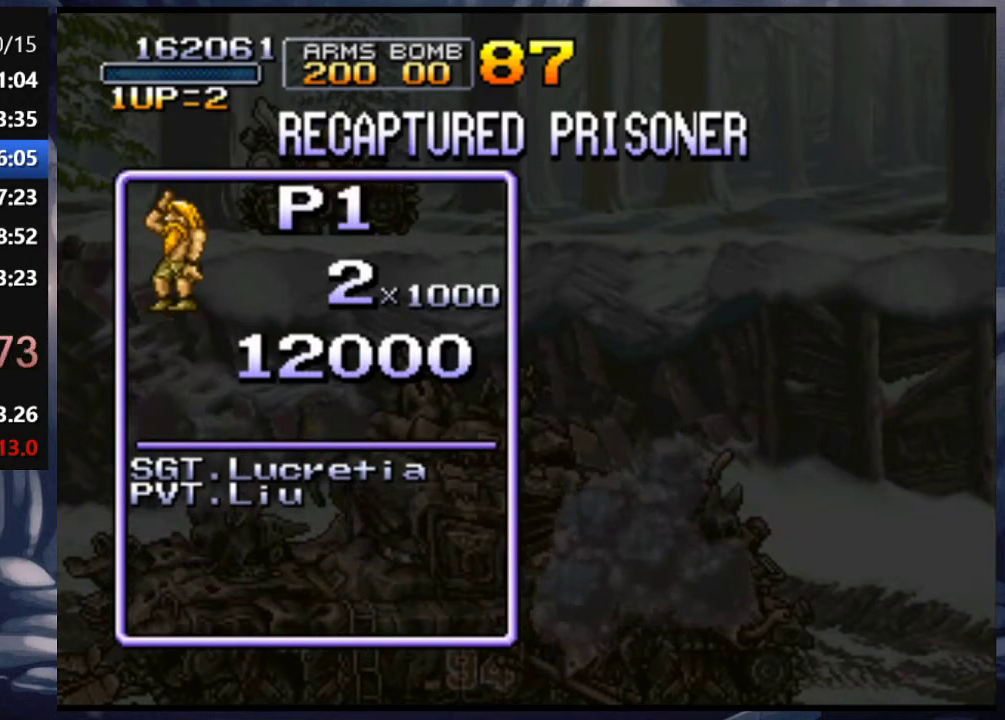
{"buttons": ["CROSS"], "left_stick": "center", "right_stick": "center", "events": [[50, "CROSS", "up"], [117, "CROSS", "down"], [217, "CROSS", "up"], [283, "CROSS", "down"], [350, "CROSS", "up"], [450, "CROSS", "down"]]}
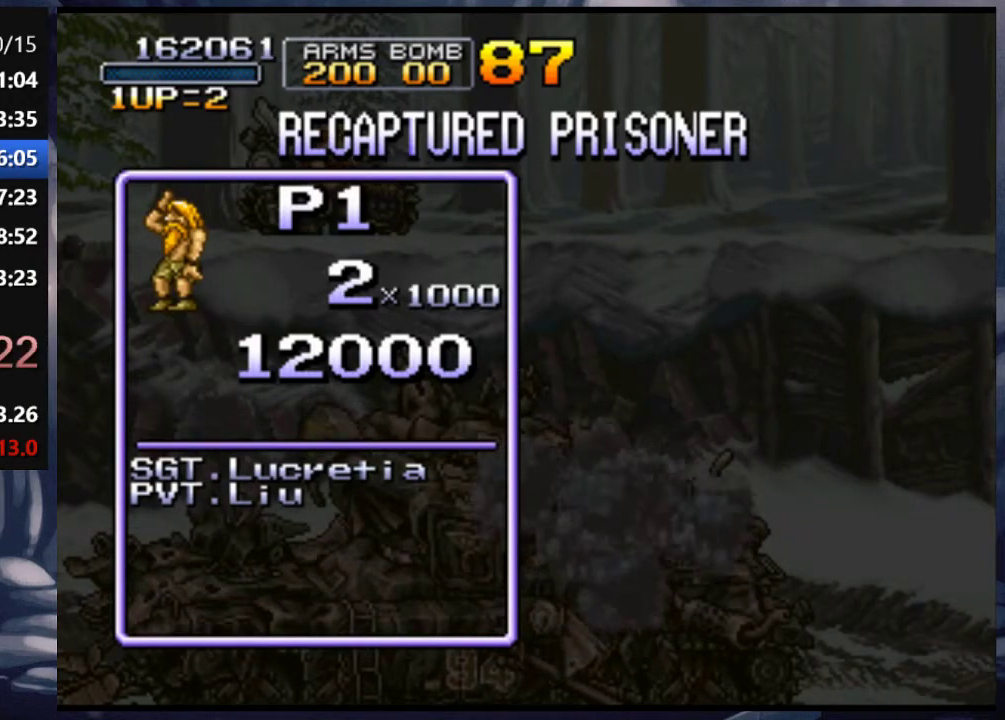
{"buttons": [], "left_stick": "center", "right_stick": "center", "events": [[50, "CROSS", "up"], [117, "CROSS", "down"], [217, "CROSS", "up"], [317, "CROSS", "down"], [417, "CROSS", "up"]]}
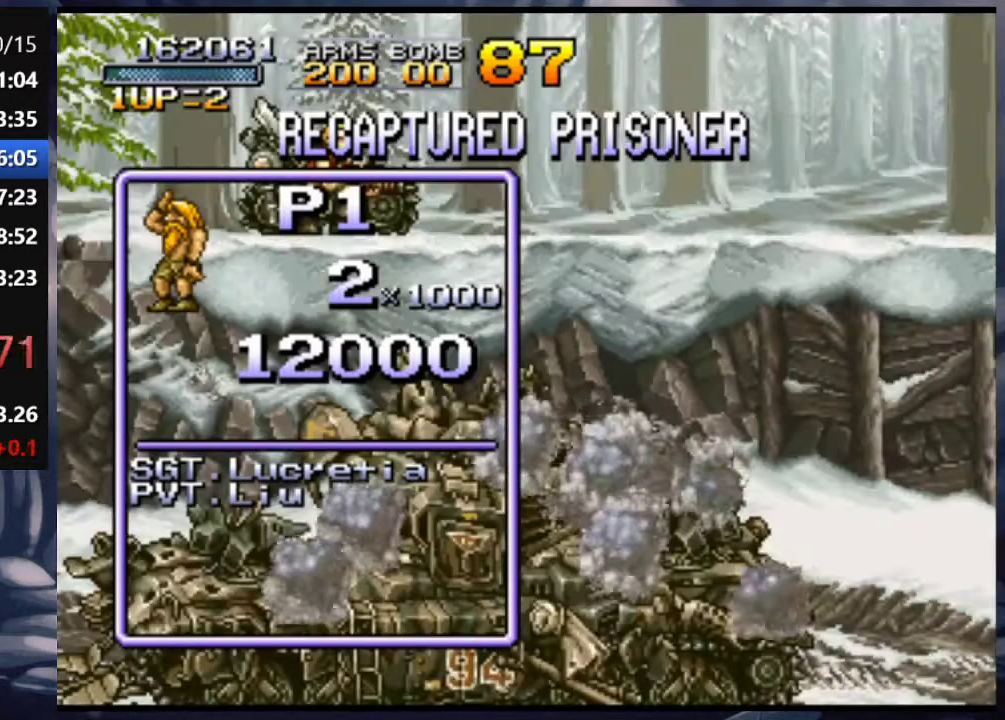
{"buttons": [], "left_stick": "center", "right_stick": "center", "events": [[17, "CROSS", "down"], [83, "CROSS", "up"], [183, "CROSS", "down"], [250, "CROSS", "up"], [350, "CROSS", "down"], [450, "CROSS", "up"]]}
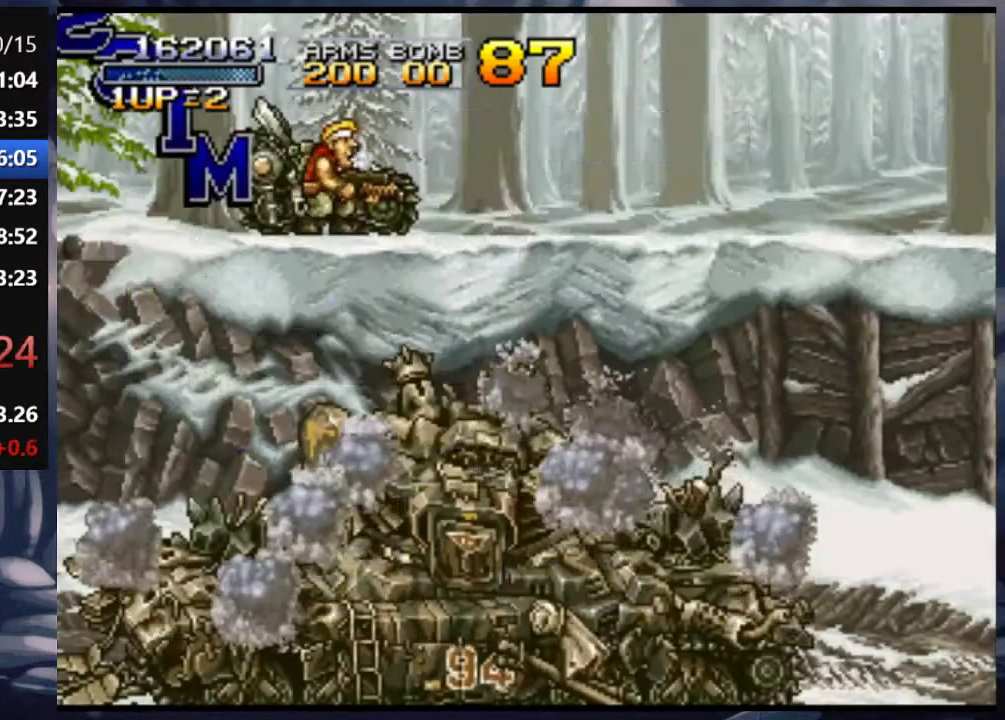
{"buttons": ["CROSS"], "left_stick": "center", "right_stick": "center", "events": [[50, "CROSS", "down"], [150, "CROSS", "up"], [250, "CROSS", "down"], [350, "CROSS", "up"], [450, "CROSS", "down"]]}
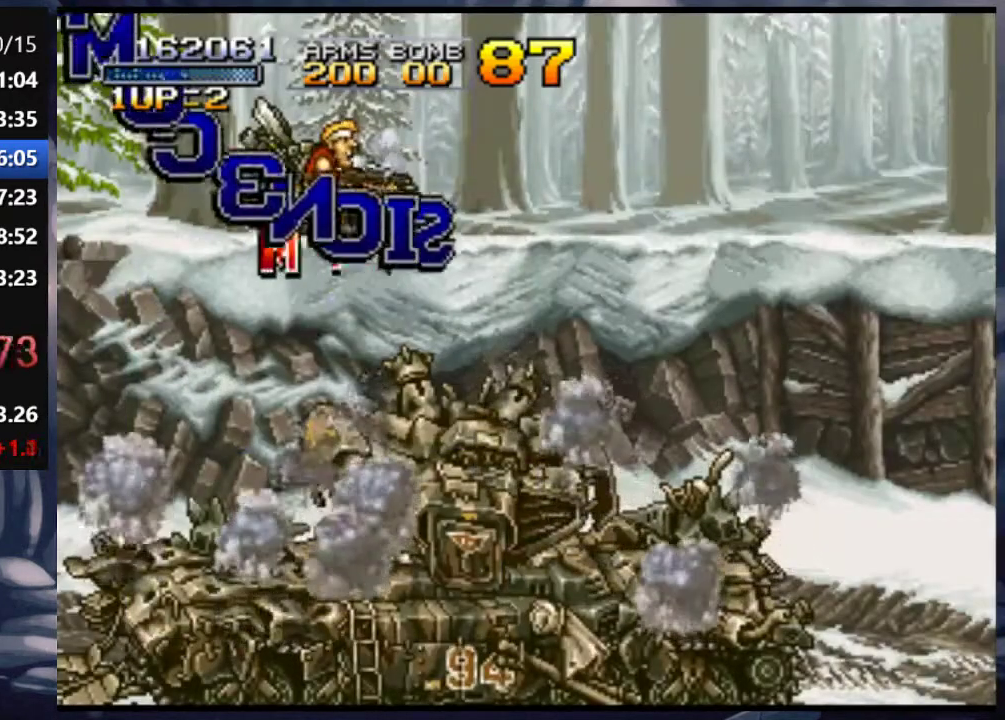
{"buttons": [], "left_stick": "center", "right_stick": "center", "events": [[50, "CROSS", "up"], [150, "CROSS", "down"], [250, "CROSS", "up"], [317, "CROSS", "down"], [417, "CROSS", "up"]]}
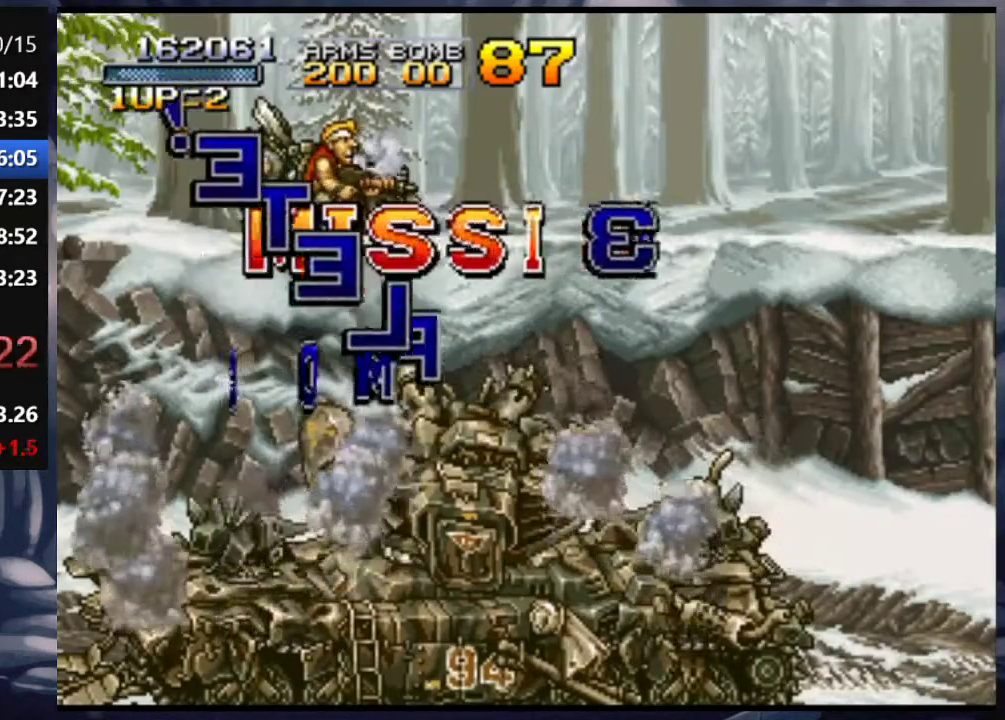
{"buttons": ["CROSS"], "left_stick": "center", "right_stick": "center", "events": [[33, "CROSS", "down"], [150, "CROSS", "up"], [250, "CROSS", "down"], [383, "CROSS", "up"], [450, "CROSS", "down"]]}
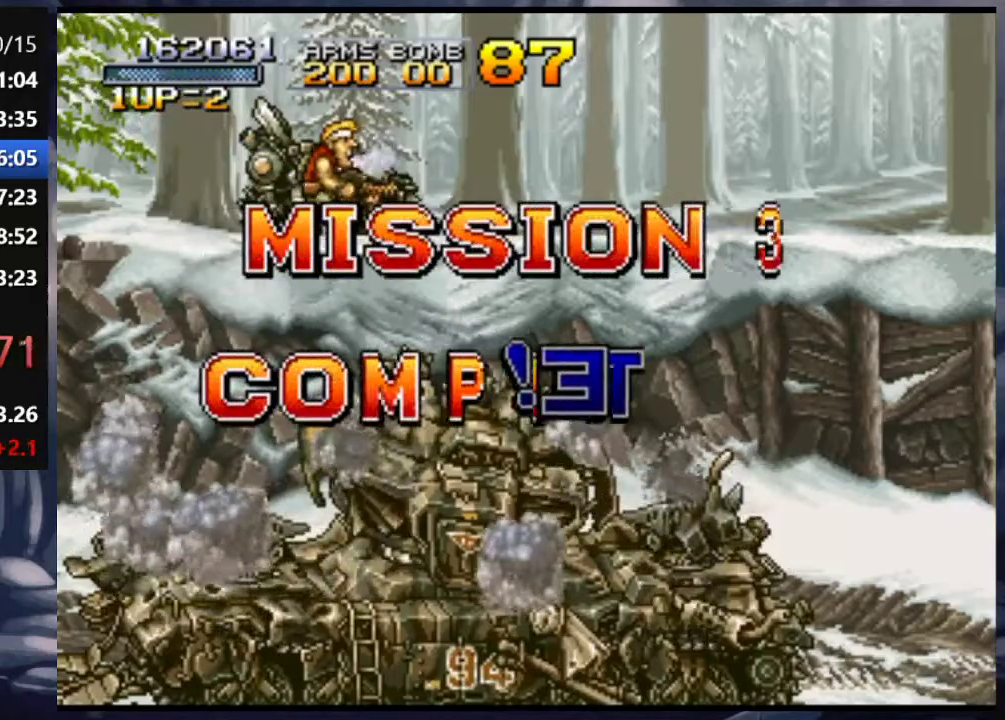
{"buttons": [], "left_stick": "center", "right_stick": "center", "events": [[83, "CROSS", "up"], [150, "CROSS", "down"], [250, "CROSS", "up"], [350, "CROSS", "down"], [450, "CROSS", "up"]]}
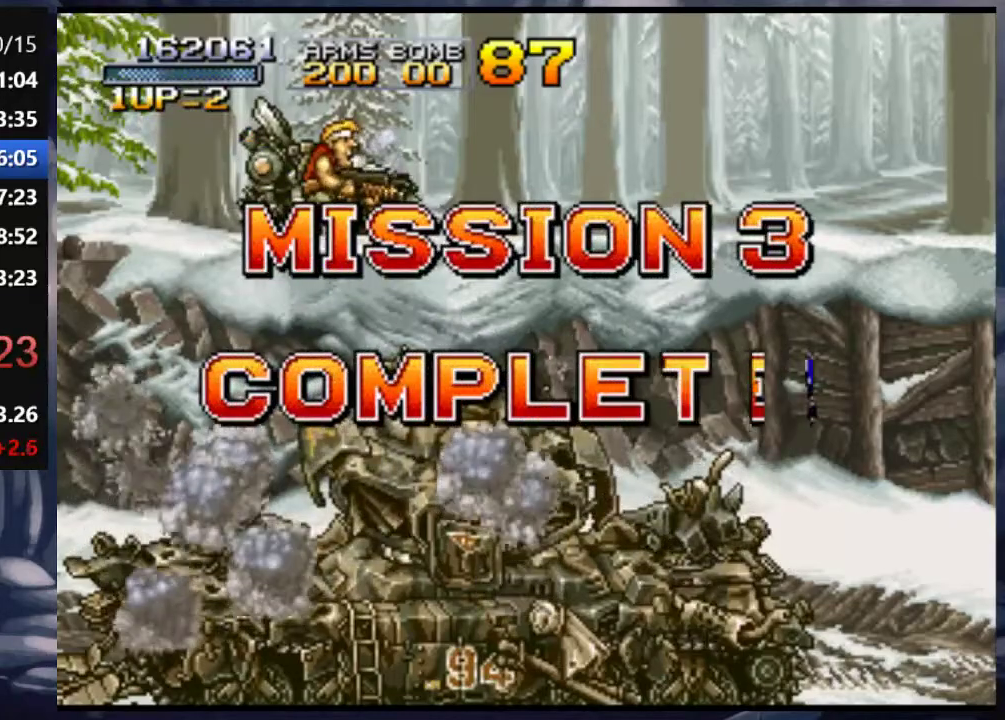
{"buttons": ["CROSS"], "left_stick": "center", "right_stick": "center", "events": [[50, "CROSS", "down"], [150, "CROSS", "up"], [283, "CROSS", "down"], [350, "CROSS", "up"], [450, "CROSS", "down"]]}
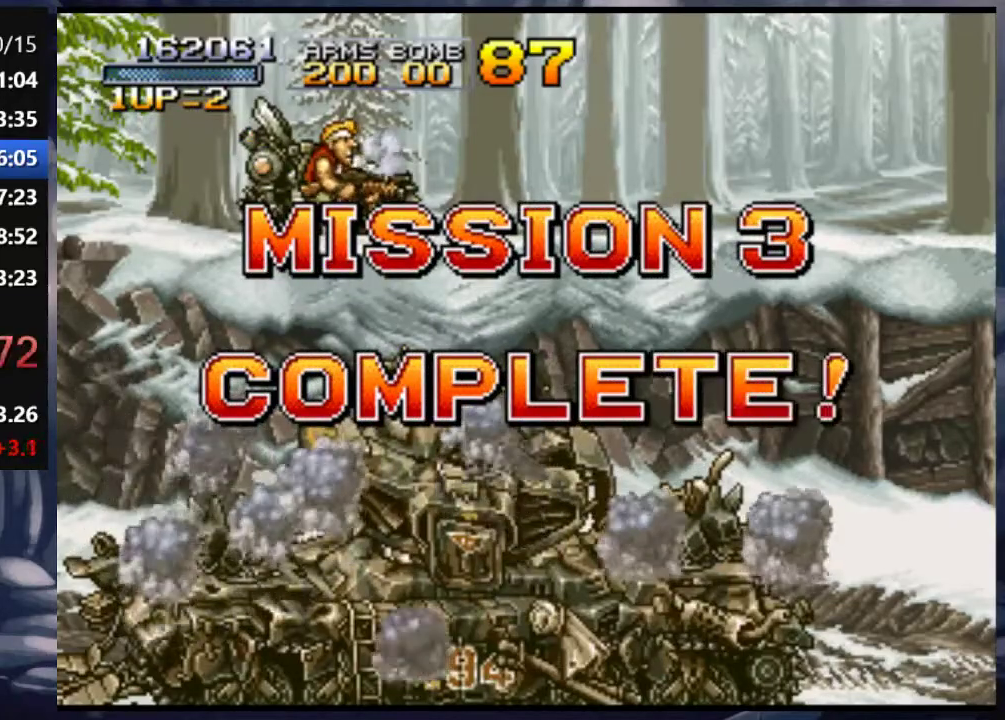
{"buttons": ["CROSS"], "left_stick": "center", "right_stick": "center", "events": [[50, "CROSS", "up"], [117, "CROSS", "down"], [217, "CROSS", "up"], [317, "CROSS", "down"], [383, "CROSS", "up"], [483, "CROSS", "down"]]}
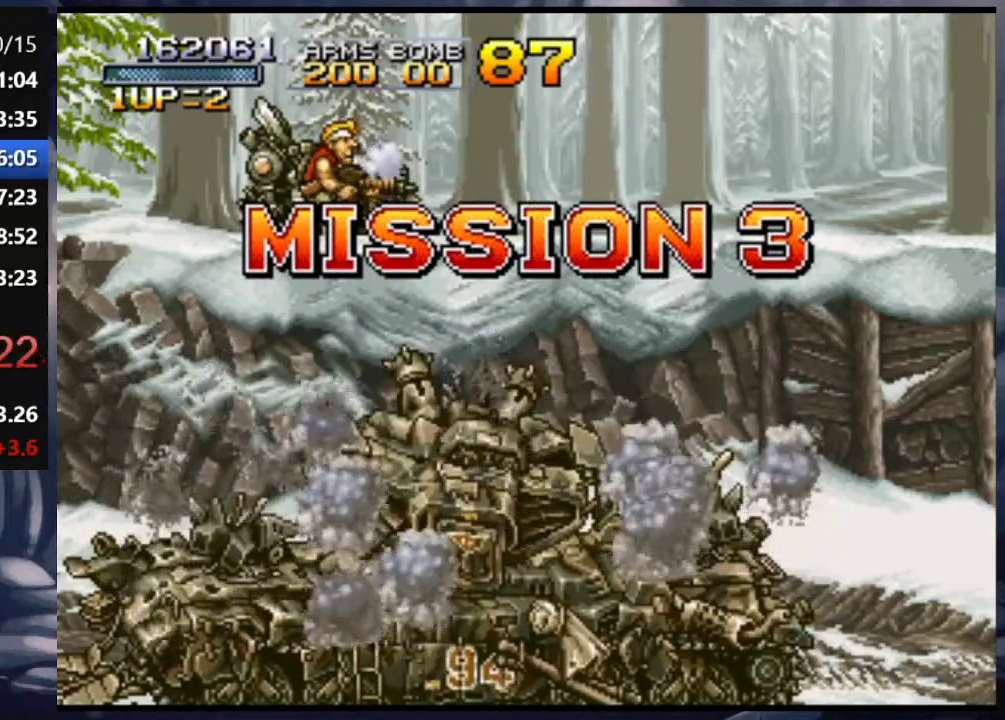
{"buttons": [], "left_stick": "center", "right_stick": "center", "events": [[83, "CROSS", "up"], [150, "CROSS", "down"], [250, "CROSS", "up"], [350, "CROSS", "down"], [483, "CROSS", "up"]]}
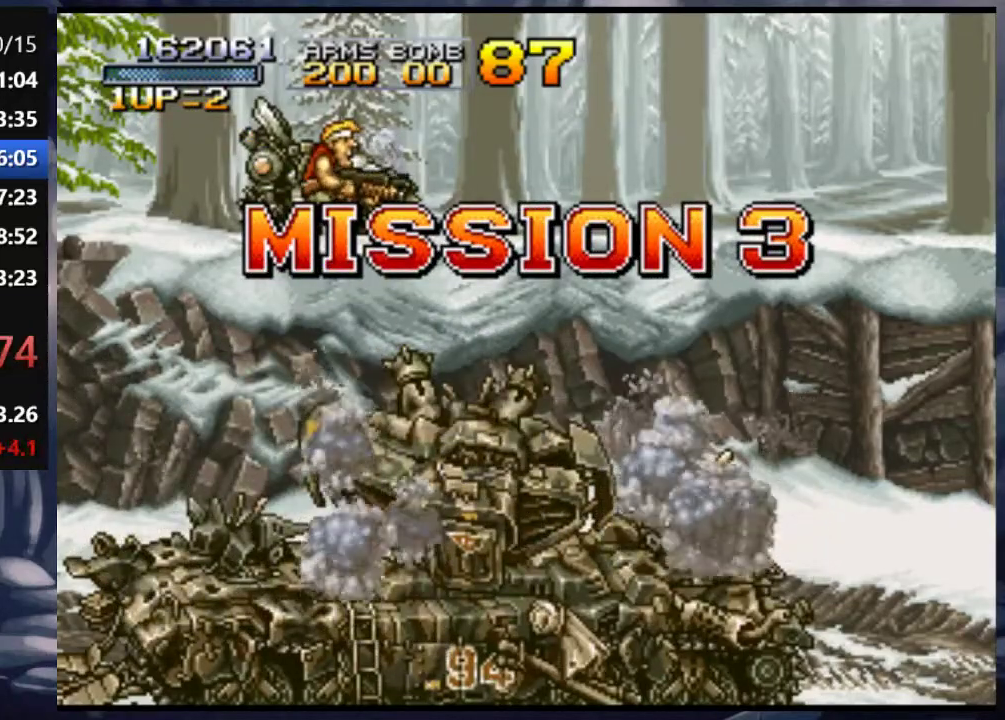
{"buttons": ["CROSS"], "left_stick": "center", "right_stick": "center", "events": [[83, "CROSS", "down"], [183, "CROSS", "up"], [283, "CROSS", "down"], [350, "CROSS", "up"], [450, "CROSS", "down"]]}
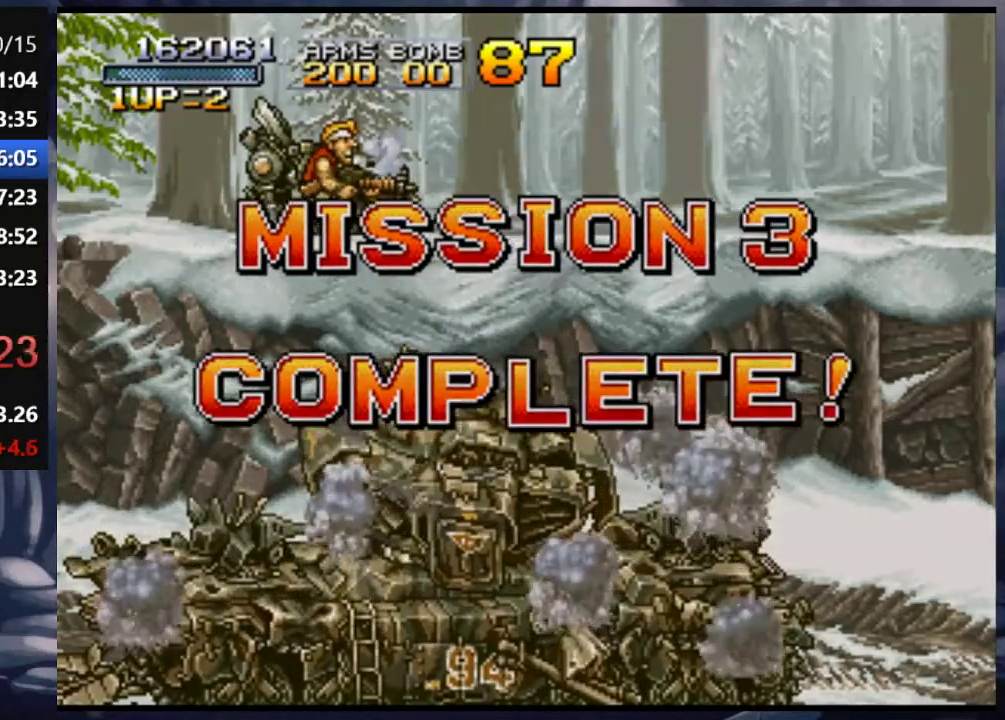
{"buttons": ["CROSS"], "left_stick": "center", "right_stick": "center", "events": [[50, "CROSS", "up"], [150, "CROSS", "down"], [250, "CROSS", "up"], [350, "CROSS", "down"], [417, "CROSS", "up"], [483, "CROSS", "down"]]}
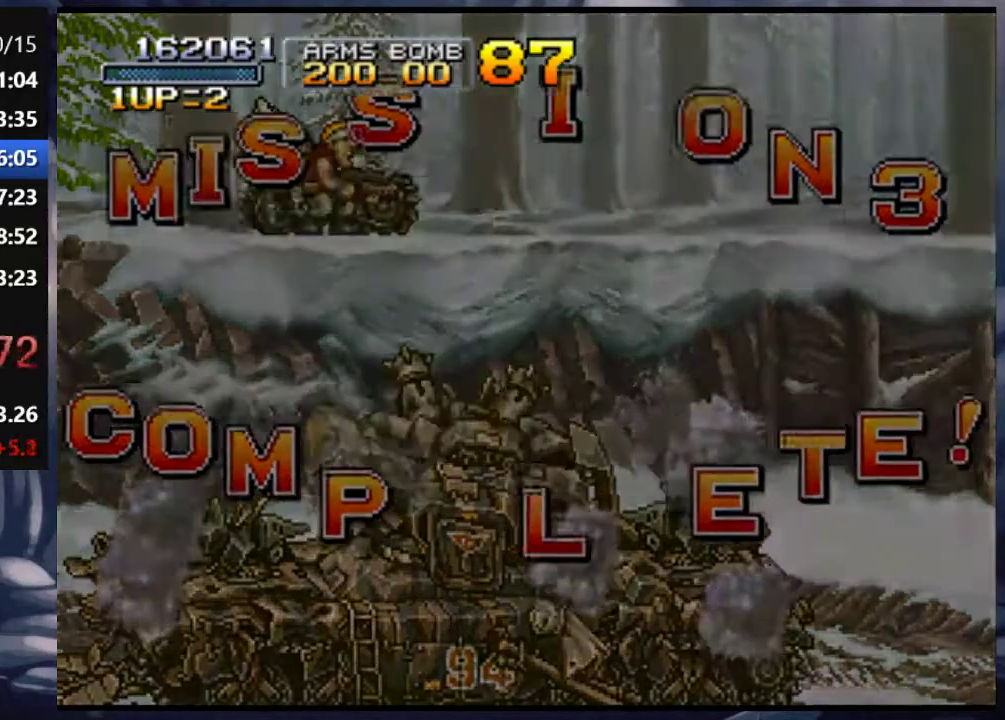
{"buttons": [], "left_stick": "center", "right_stick": "center", "events": [[83, "CROSS", "up"], [217, "CROSS", "down"], [250, "CROSS", "up"], [350, "CROSS", "down"], [450, "CROSS", "up"]]}
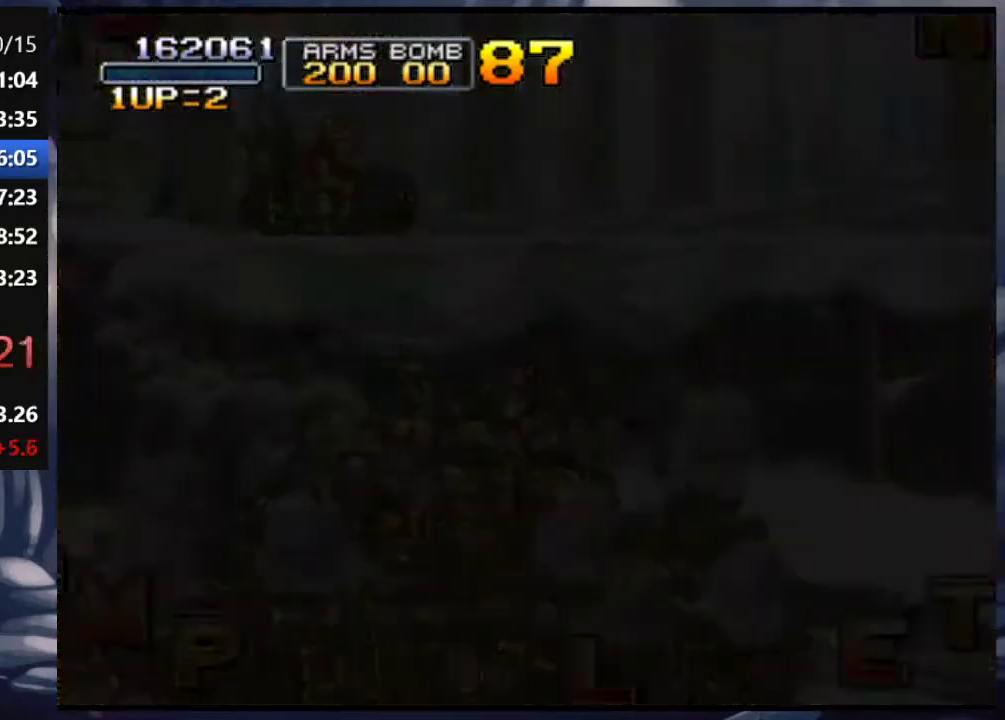
{"buttons": ["CROSS"], "left_stick": "center", "right_stick": "center", "events": [[50, "CROSS", "down"], [150, "CROSS", "up"], [217, "CROSS", "down"], [350, "CROSS", "up"], [417, "CROSS", "down"]]}
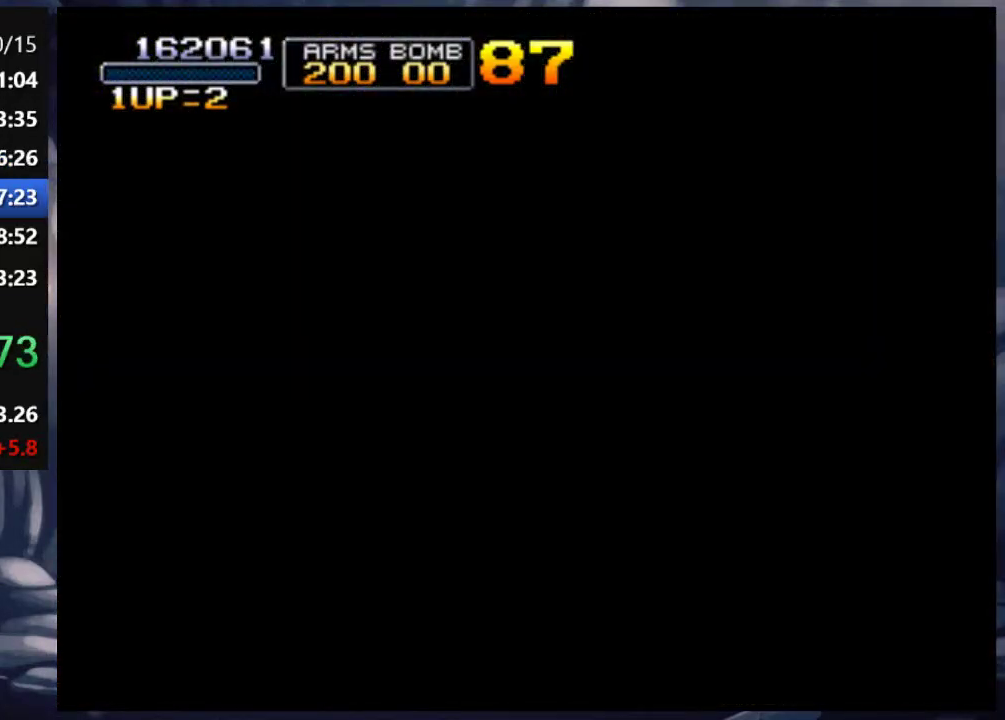
{"buttons": ["CROSS"], "left_stick": "center", "right_stick": "center", "events": [[17, "CROSS", "up"], [117, "CROSS", "down"], [217, "CROSS", "up"], [283, "CROSS", "down"], [417, "CROSS", "up"], [483, "CROSS", "down"]]}
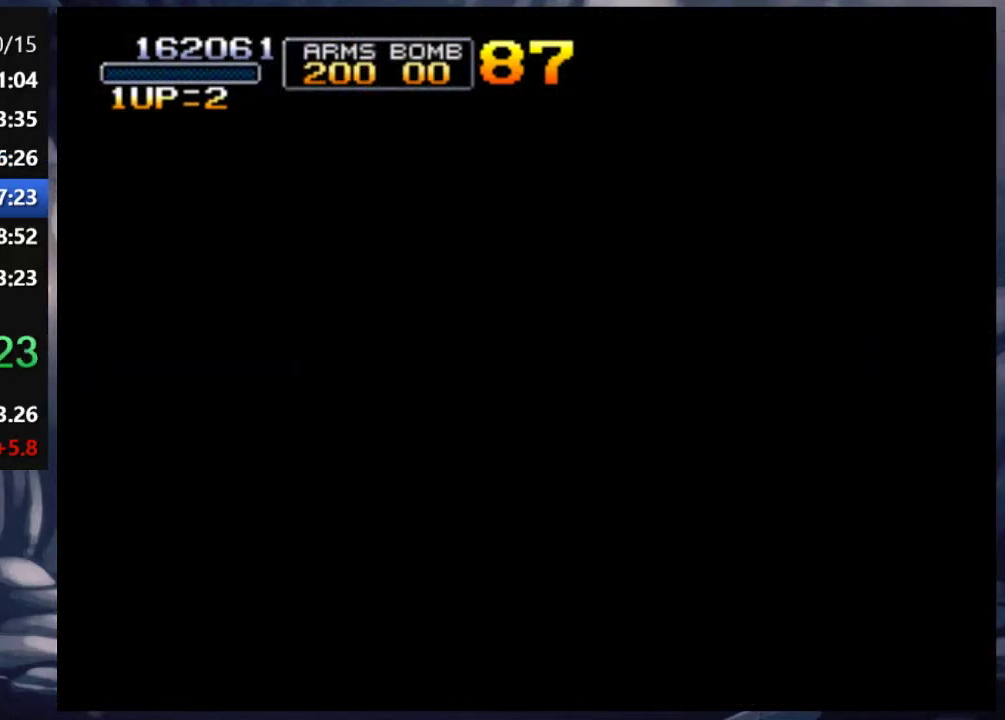
{"buttons": ["DPAD_RIGHT"], "left_stick": "center", "right_stick": "center", "events": [[83, "CROSS", "up"], [150, "CROSS", "down"], [250, "CROSS", "up"], [350, "CROSS", "down"], [417, "CROSS", "up"], [483, "DPAD_RIGHT", "down"]]}